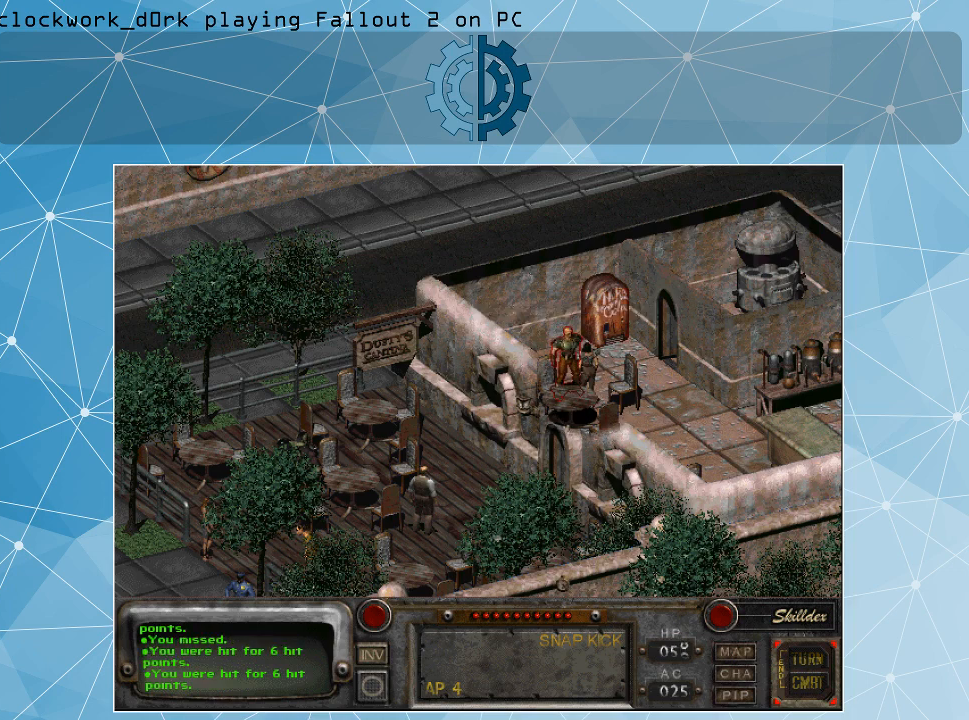
Gameplay with keyboard and mouse; each line is a JSON object with the keys and mouse buttons held at the frame after it. "events" lists presses ("down") and releases ("up") of ".", "/", "0", "1", "2", "3", "4", "5", "6", "7", "8", "9", "a", "alt_l", "alt_r", "b", "backslash", "backspace", "c", "caps_lock", "comma", "ctrl_l", "ctrl_r", "d", "e", "equals", "f", "g", "h", "i", "j", "k", "l", "lbracket", "m", "minus", "n", "o", "p", "q", "quote", "r", "rbracket", "return", "s", "semicolon", "shift_l", "shift_r", "space", "super", "t", "tab", "tilde", "u", "v", "w", "x", "y", "z", "mouse_left" and "mouse_right" between this image and that frame as [ms after this image, input, new state], when the widget could be followed in between. "mouse_left", "mouse_right" = the "left", "right" buttons of the "mouse" list. No other keys are recorded. Not read: mouse_move.
{"keys": [], "mouse": [], "events": []}
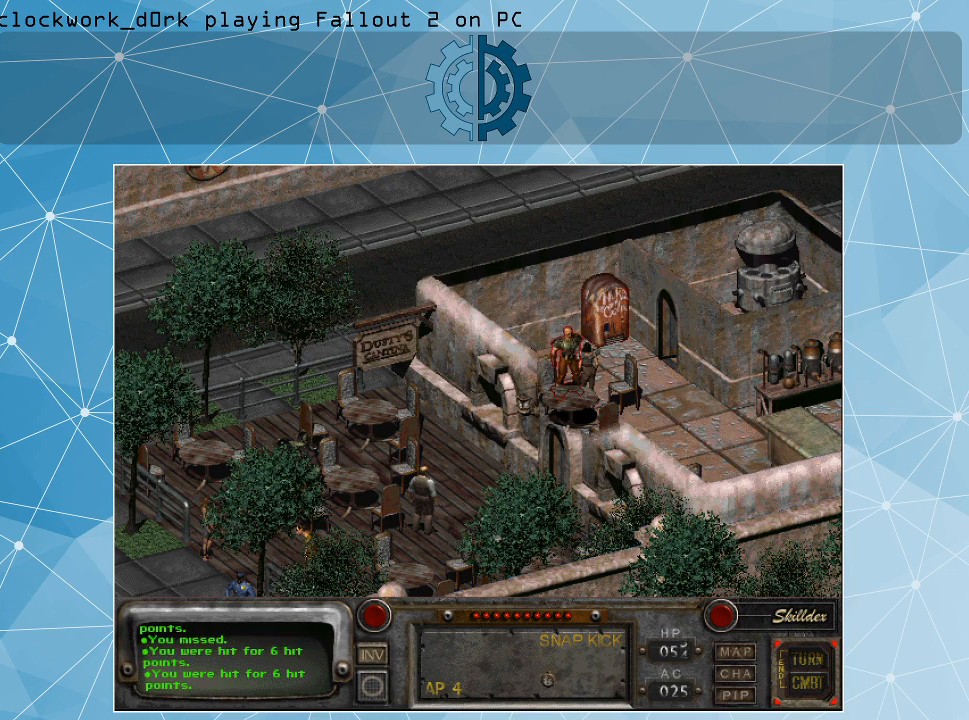
{"keys": [], "mouse": ["left"], "events": [[500, "mouse_left", "down"]]}
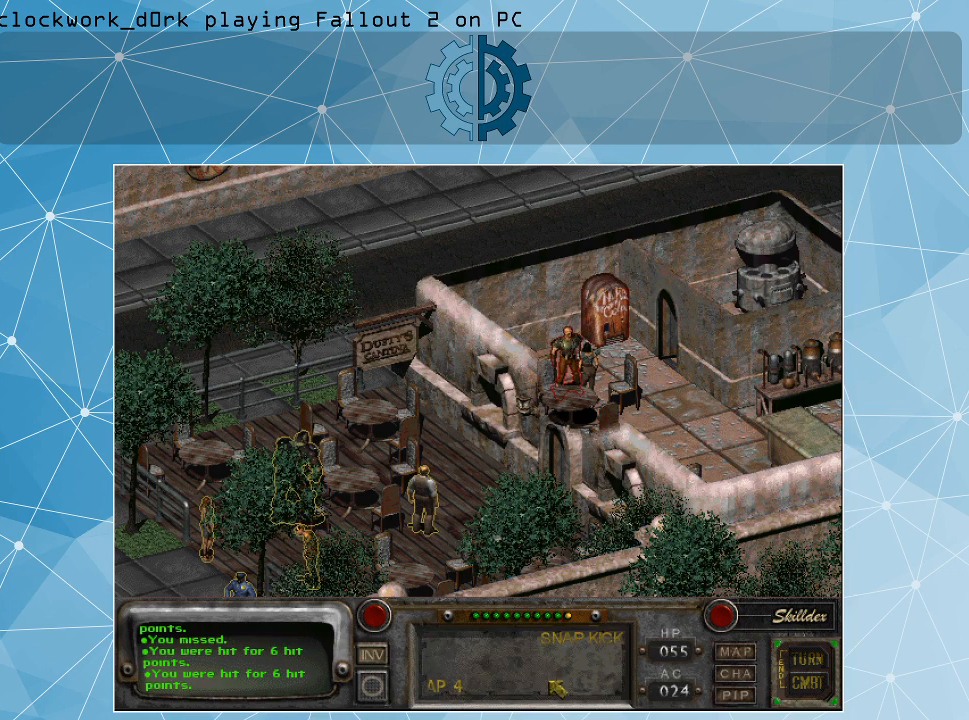
{"keys": [], "mouse": [], "events": [[100, "mouse_left", "up"]]}
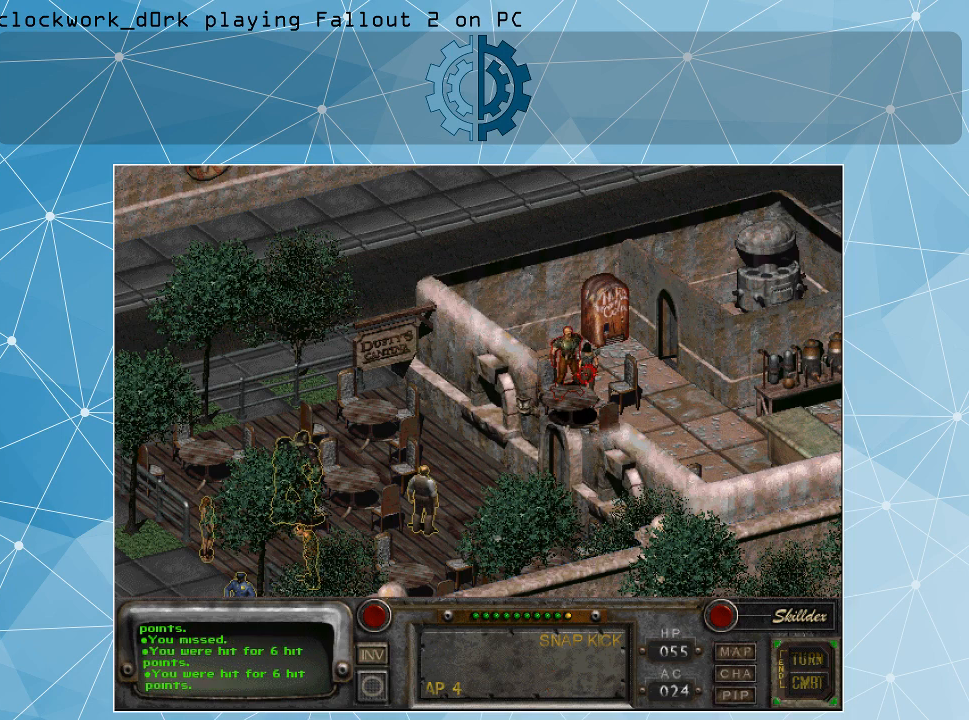
{"keys": [], "mouse": [], "events": []}
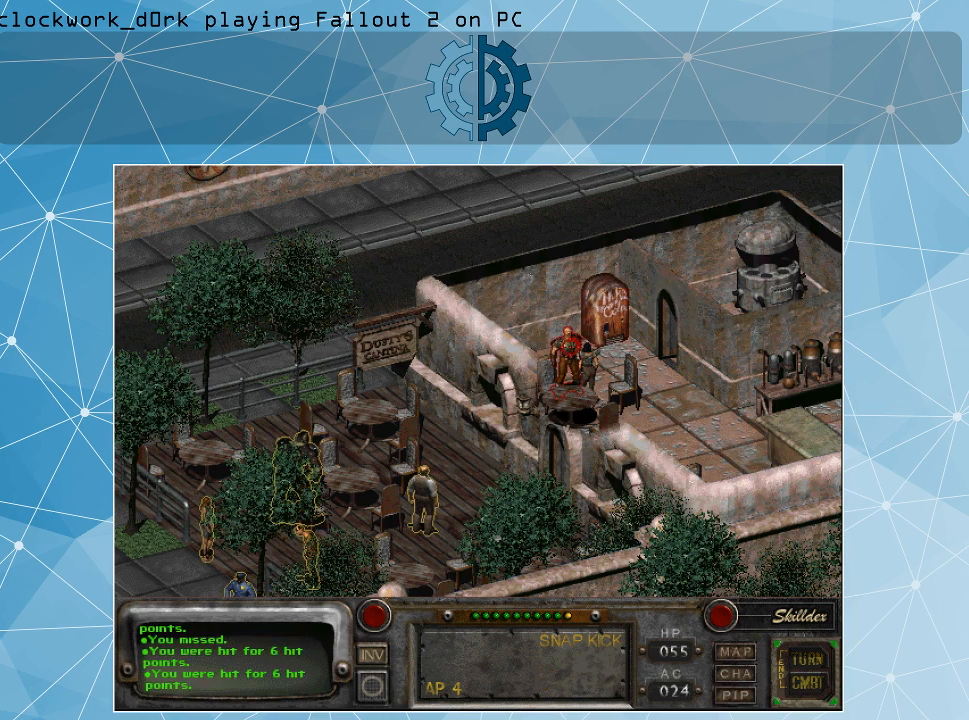
{"keys": [], "mouse": [], "events": [[167, "mouse_left", "down"], [300, "mouse_left", "up"]]}
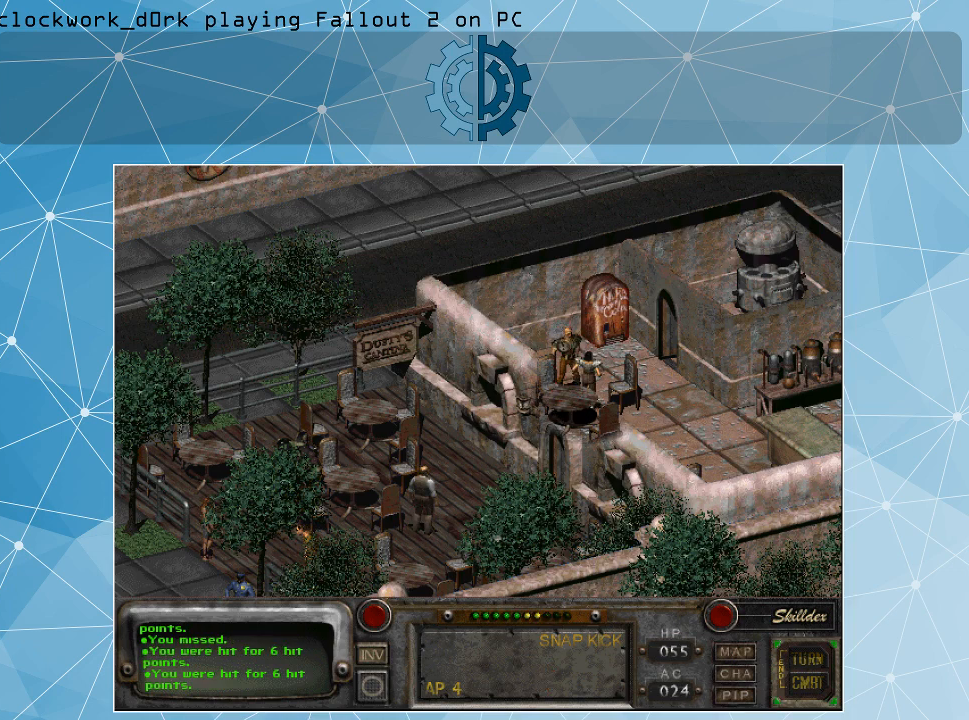
{"keys": [], "mouse": [], "events": []}
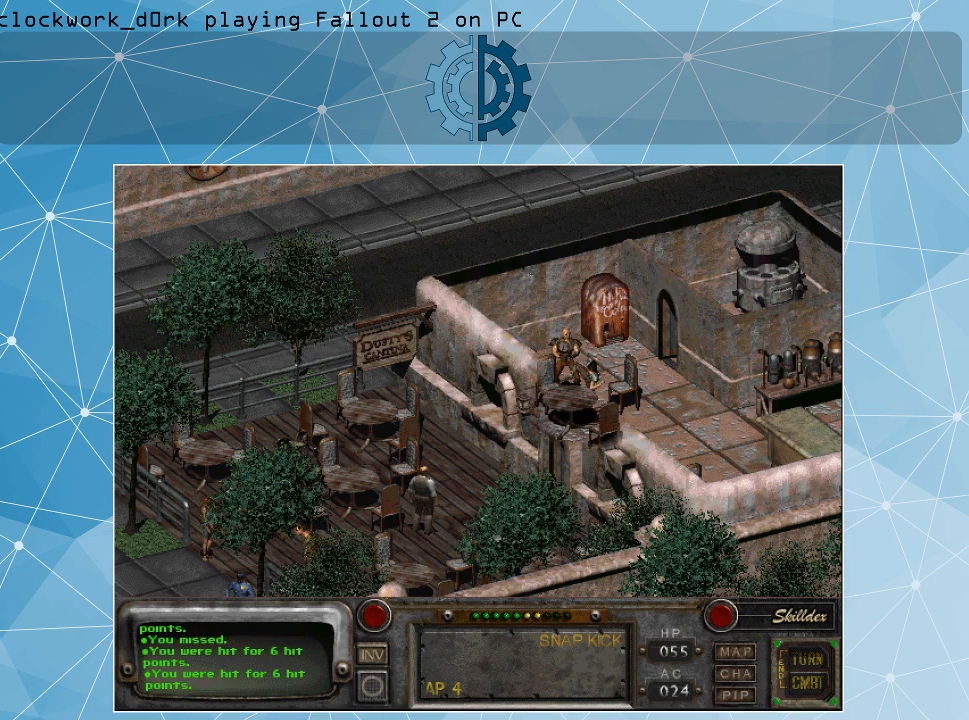
{"keys": [], "mouse": [], "events": []}
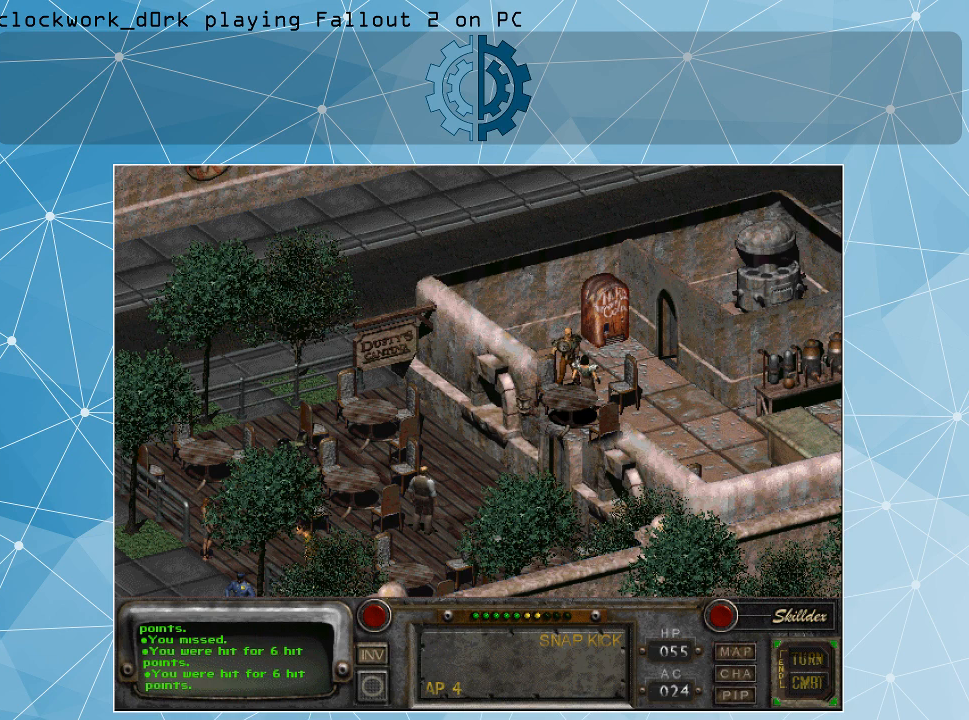
{"keys": [], "mouse": [], "events": [[233, "mouse_left", "down"], [300, "mouse_left", "up"]]}
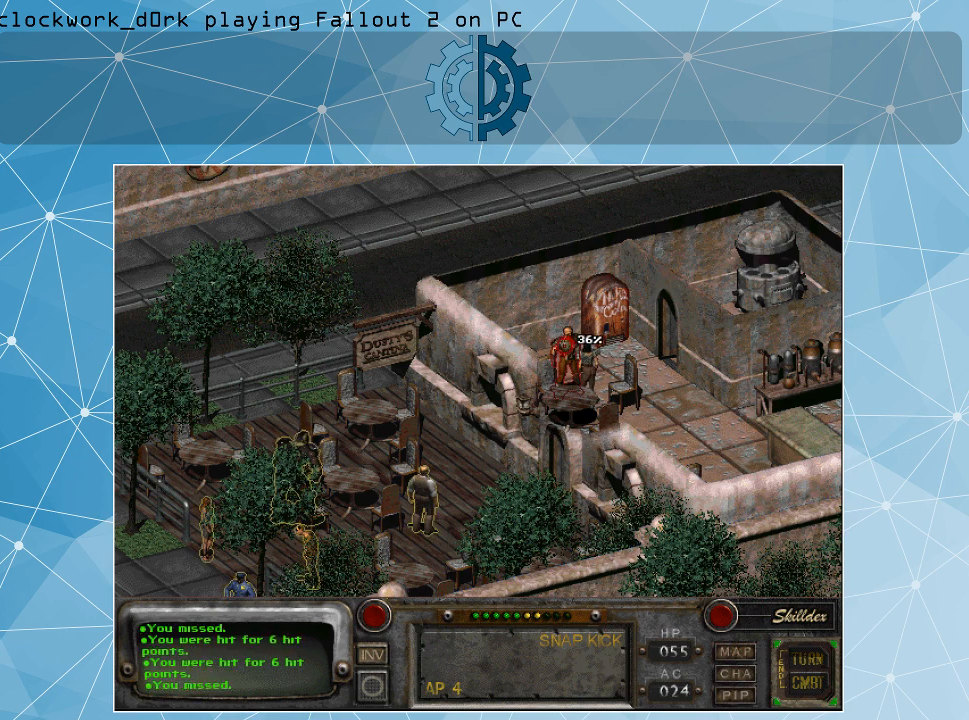
{"keys": [], "mouse": [], "events": [[367, "mouse_left", "down"], [467, "mouse_left", "up"]]}
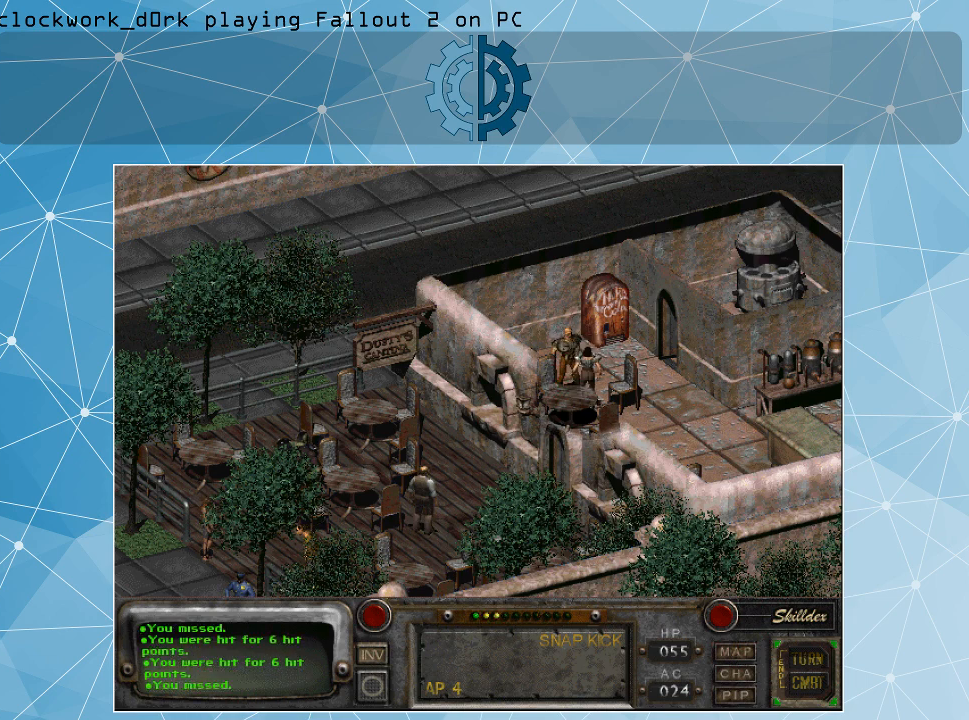
{"keys": [], "mouse": [], "events": []}
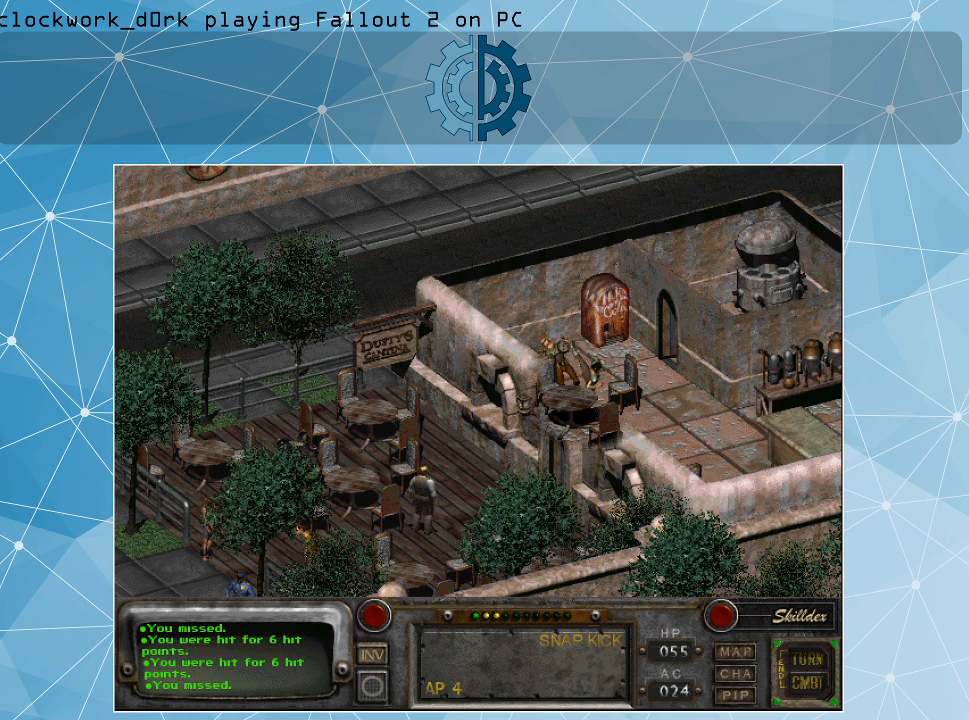
{"keys": [], "mouse": [], "events": []}
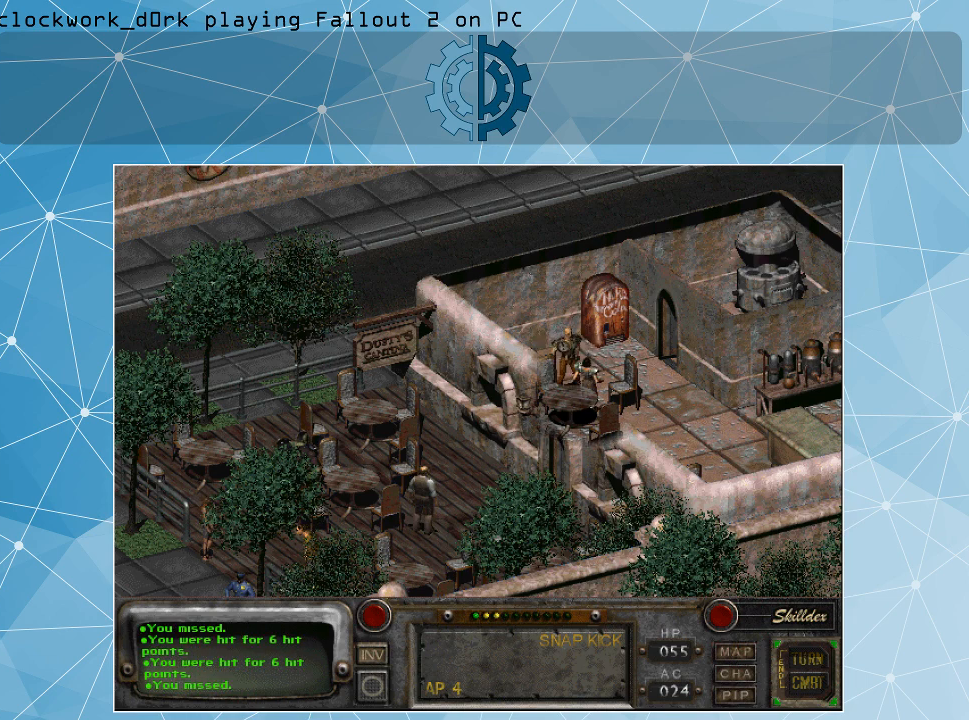
{"keys": [], "mouse": [], "events": []}
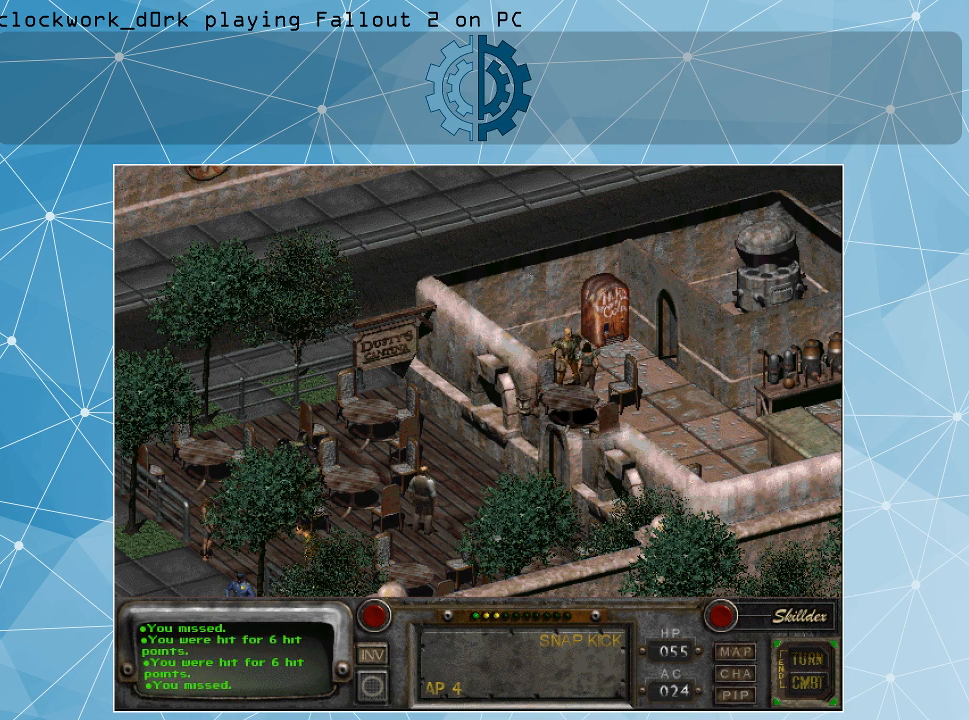
{"keys": [], "mouse": [], "events": []}
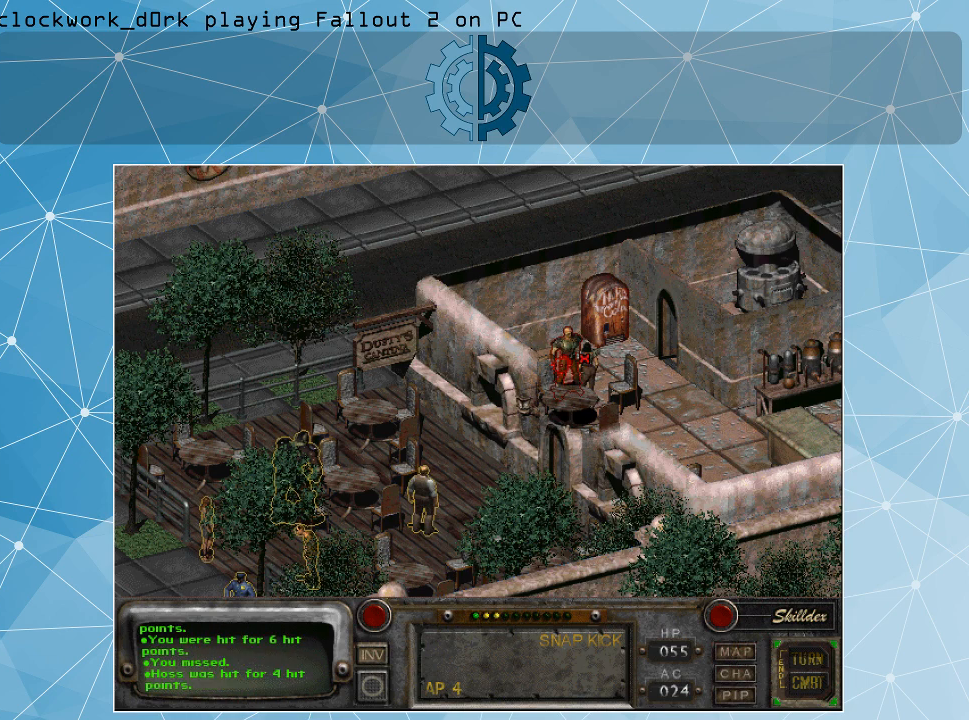
{"keys": [], "mouse": [], "events": [[133, "space", "down"], [267, "space", "up"]]}
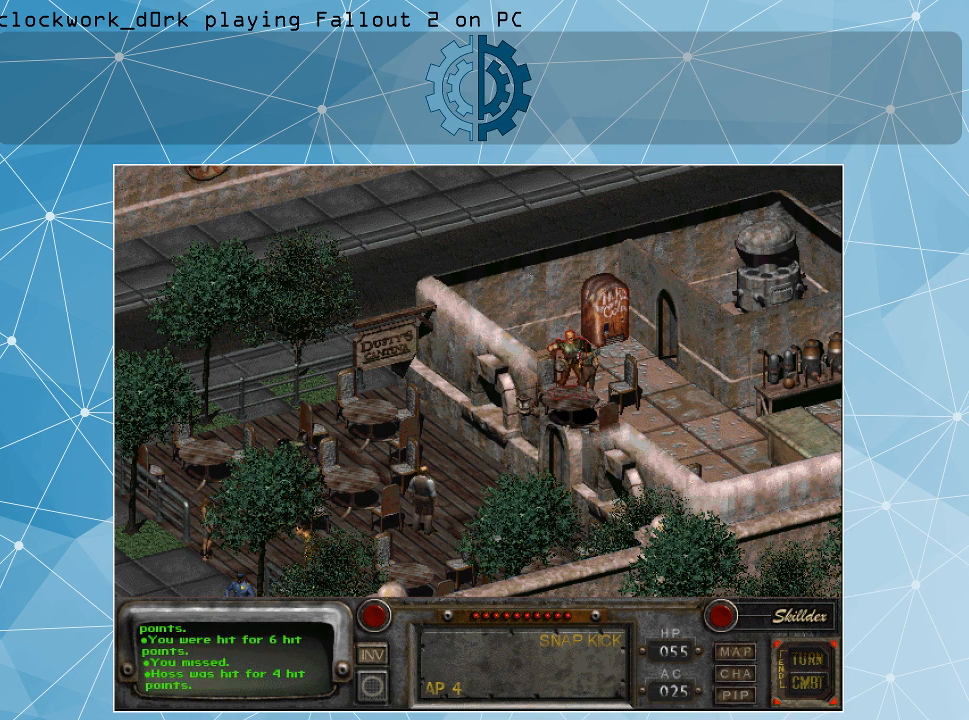
{"keys": [], "mouse": [], "events": []}
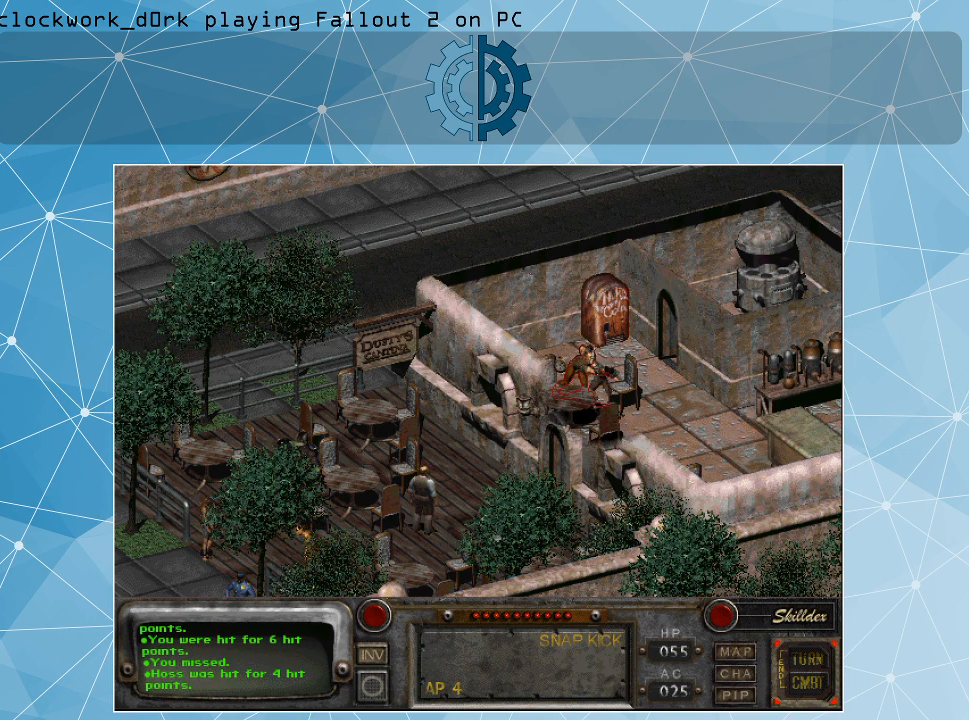
{"keys": [], "mouse": [], "events": []}
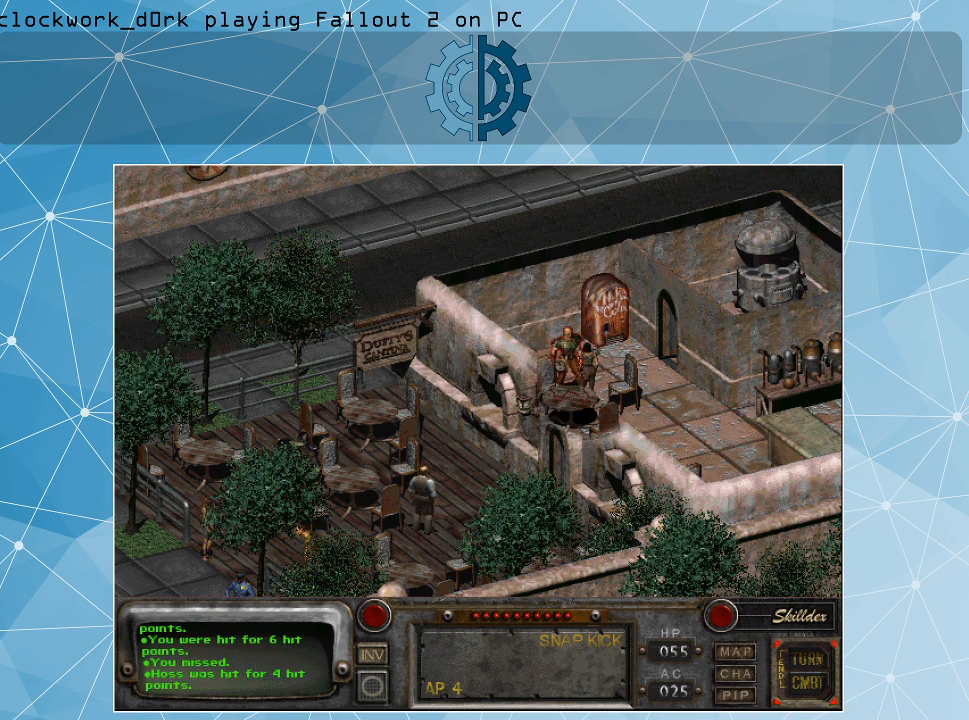
{"keys": [], "mouse": [], "events": []}
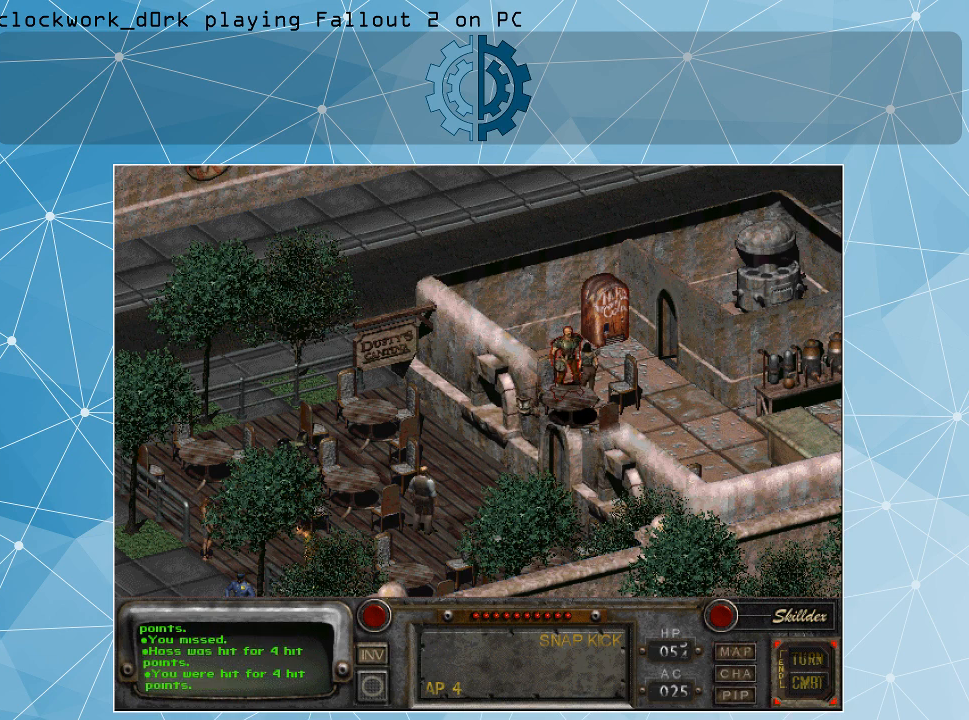
{"keys": [], "mouse": [], "events": []}
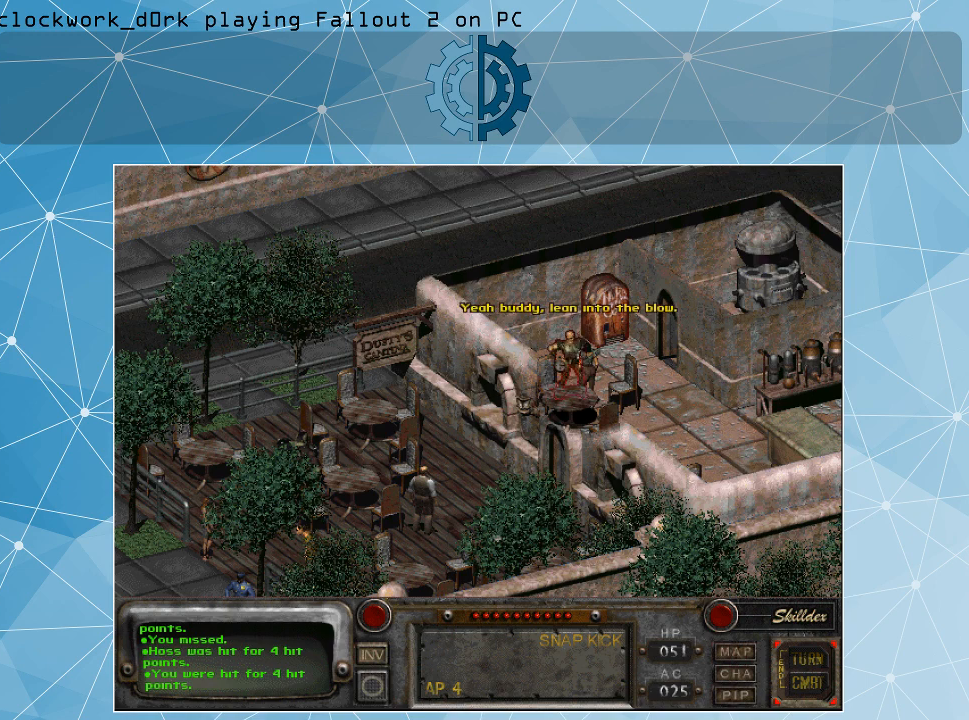
{"keys": [], "mouse": [], "events": []}
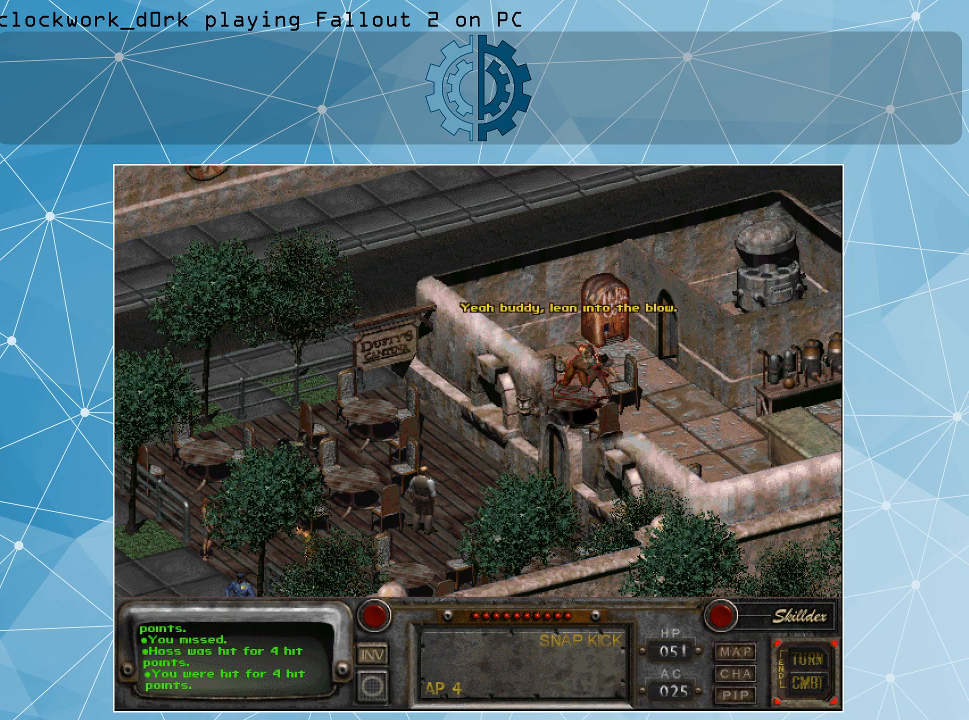
{"keys": [], "mouse": [], "events": []}
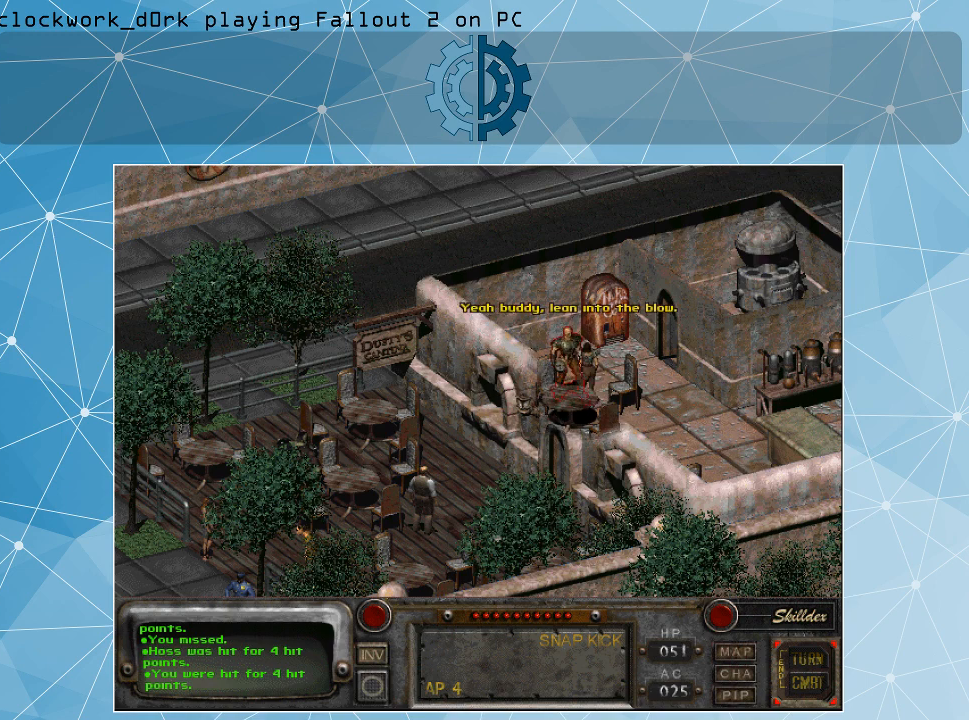
{"keys": [], "mouse": [], "events": []}
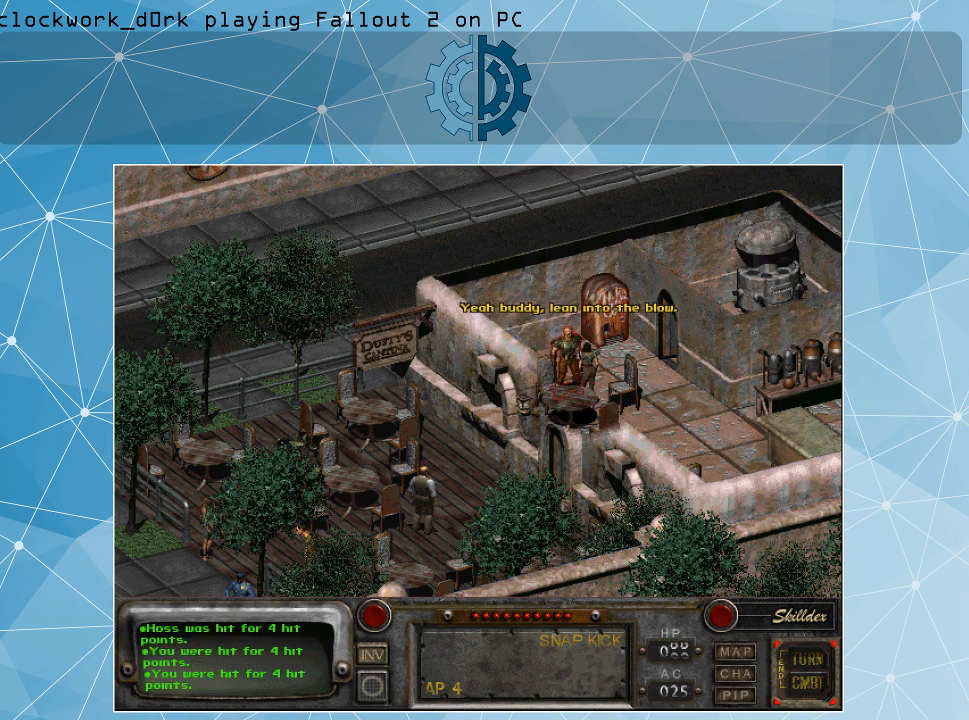
{"keys": [], "mouse": [], "events": []}
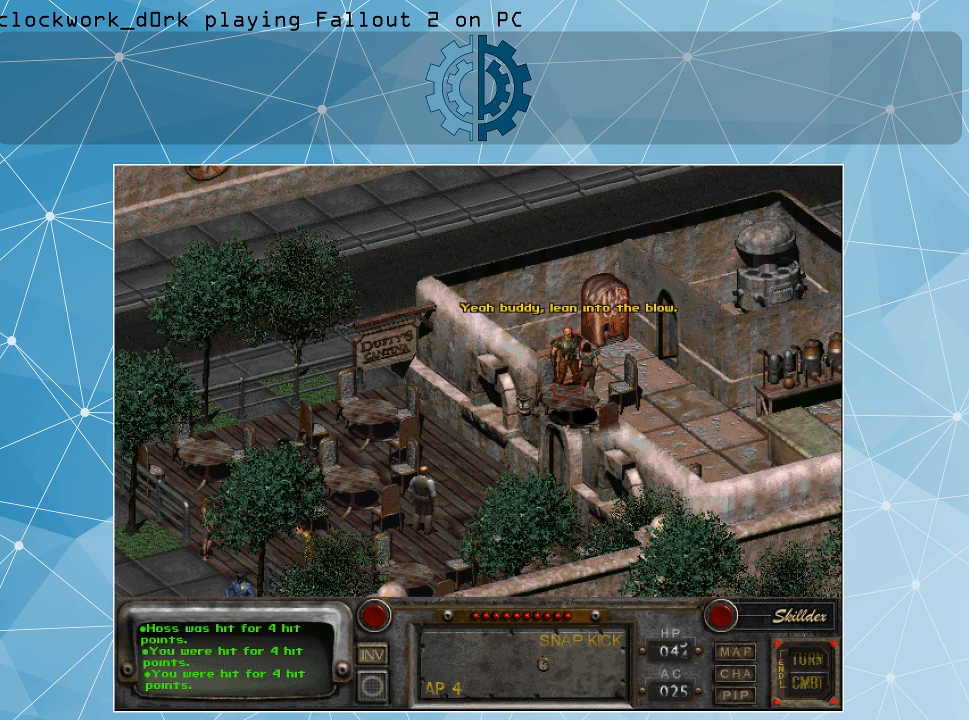
{"keys": [], "mouse": [], "events": []}
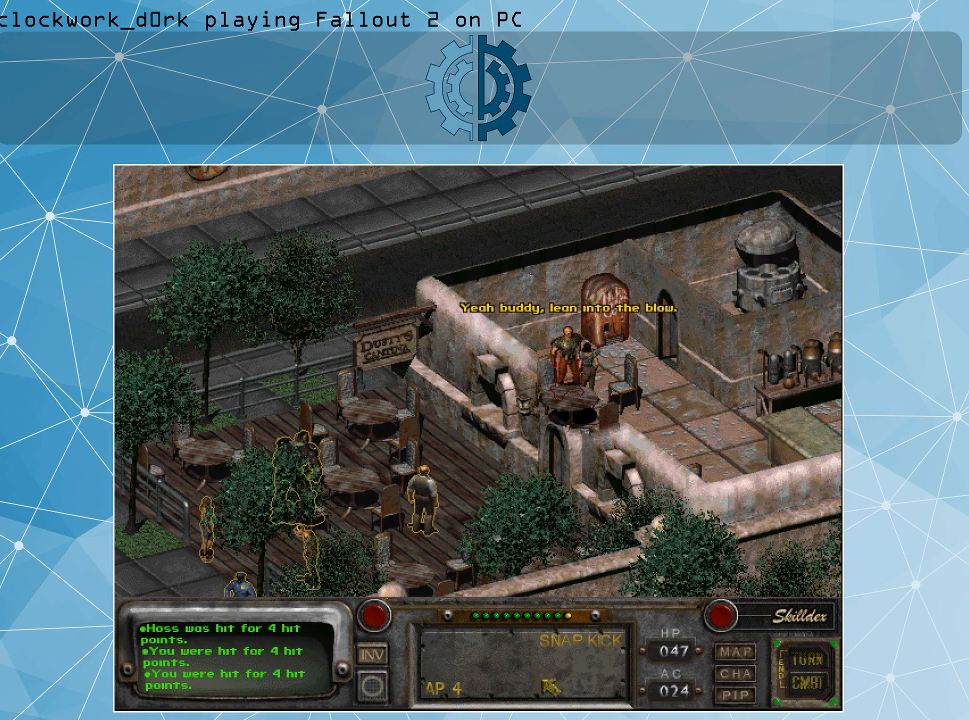
{"keys": [], "mouse": [], "events": [[33, "mouse_left", "down"], [133, "mouse_left", "up"]]}
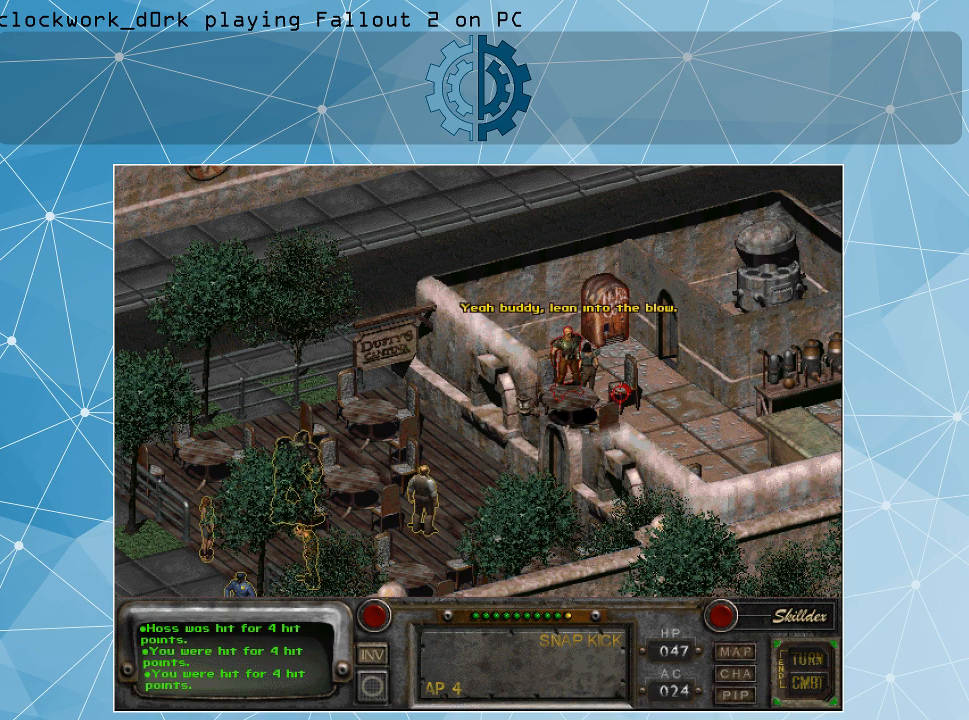
{"keys": [], "mouse": [], "events": []}
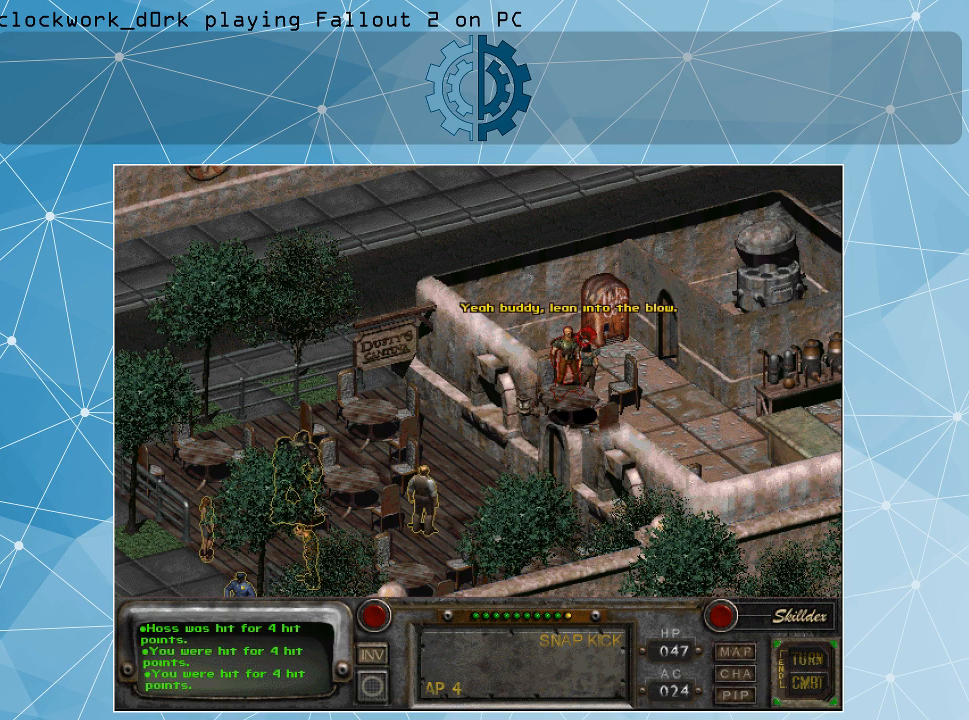
{"keys": [], "mouse": ["left"], "events": [[400, "mouse_left", "down"]]}